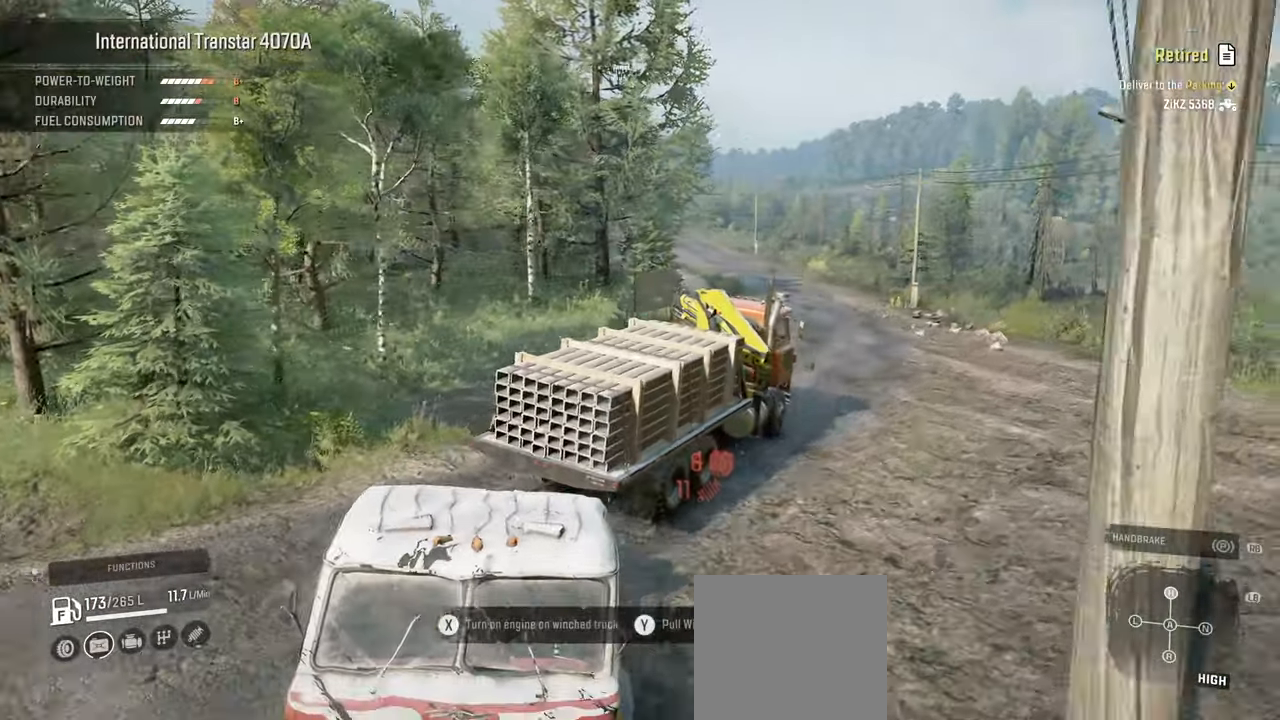
Gameplay with a controller (Xbox layout); each line is a JSON object with the inputs held at the frame after it. "events" lists button and stick changes between this image and that frame as [ms after this image, input, new state], when the widget could be followed in between.
{"buttons": ["R2"], "left_stick": "center", "right_stick": "center", "events": [[50, "right_stick", "right"], [134, "left_stick", "center"], [200, "right_stick", "center"]]}
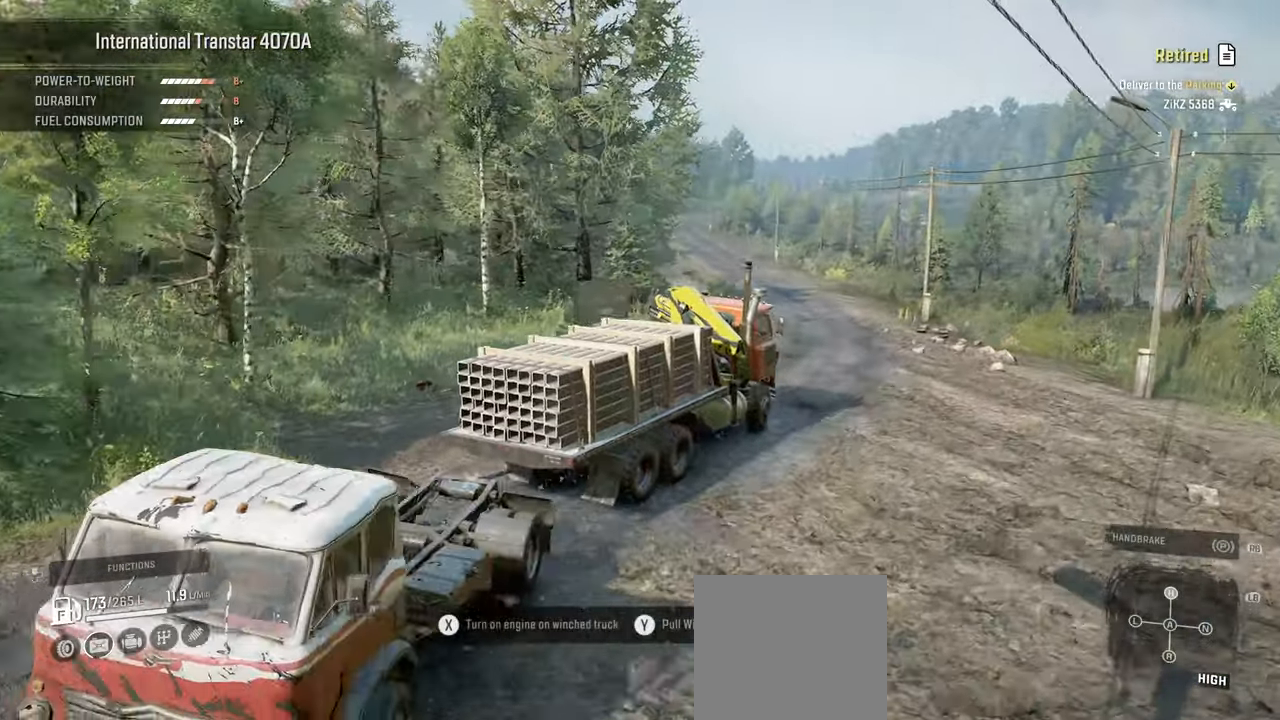
{"buttons": ["R2"], "left_stick": "center", "right_stick": "right", "events": [[50, "left_stick", "up-left"], [217, "left_stick", "center"], [250, "right_stick", "right"]]}
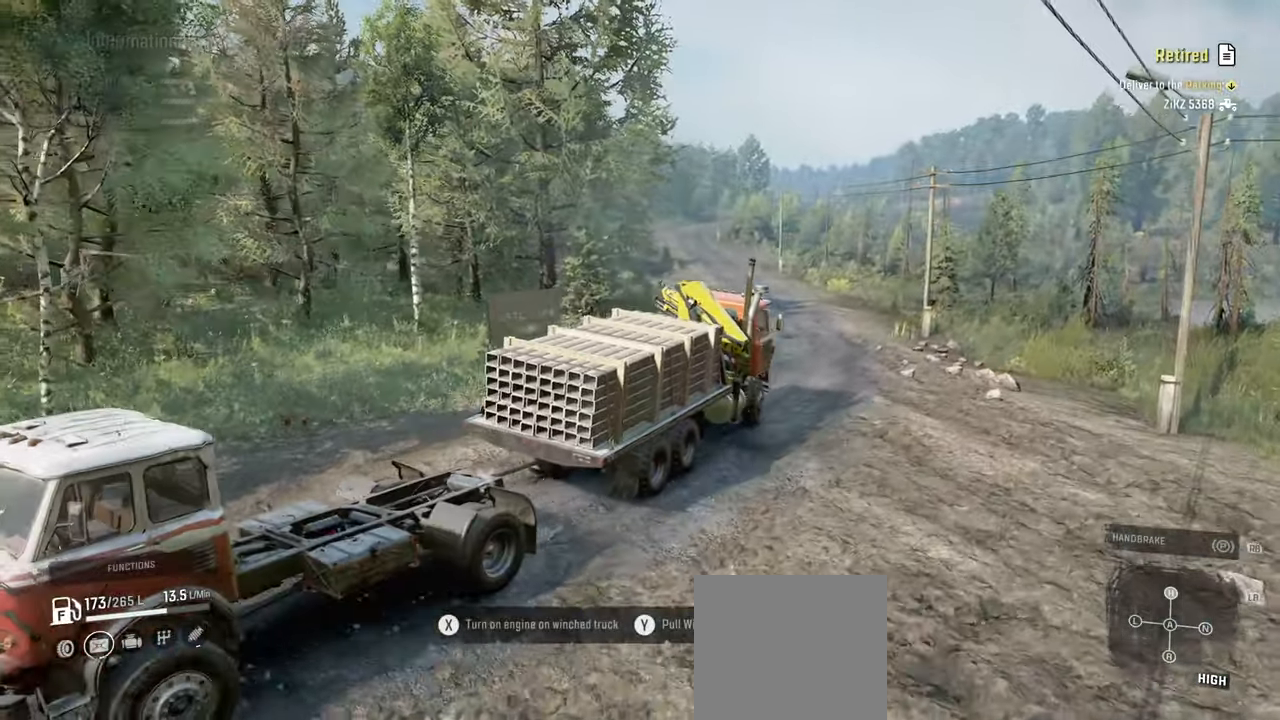
{"buttons": ["R2"], "left_stick": "left", "right_stick": "right", "events": [[84, "left_stick", "left"], [234, "left_stick", "center"], [467, "left_stick", "left"]]}
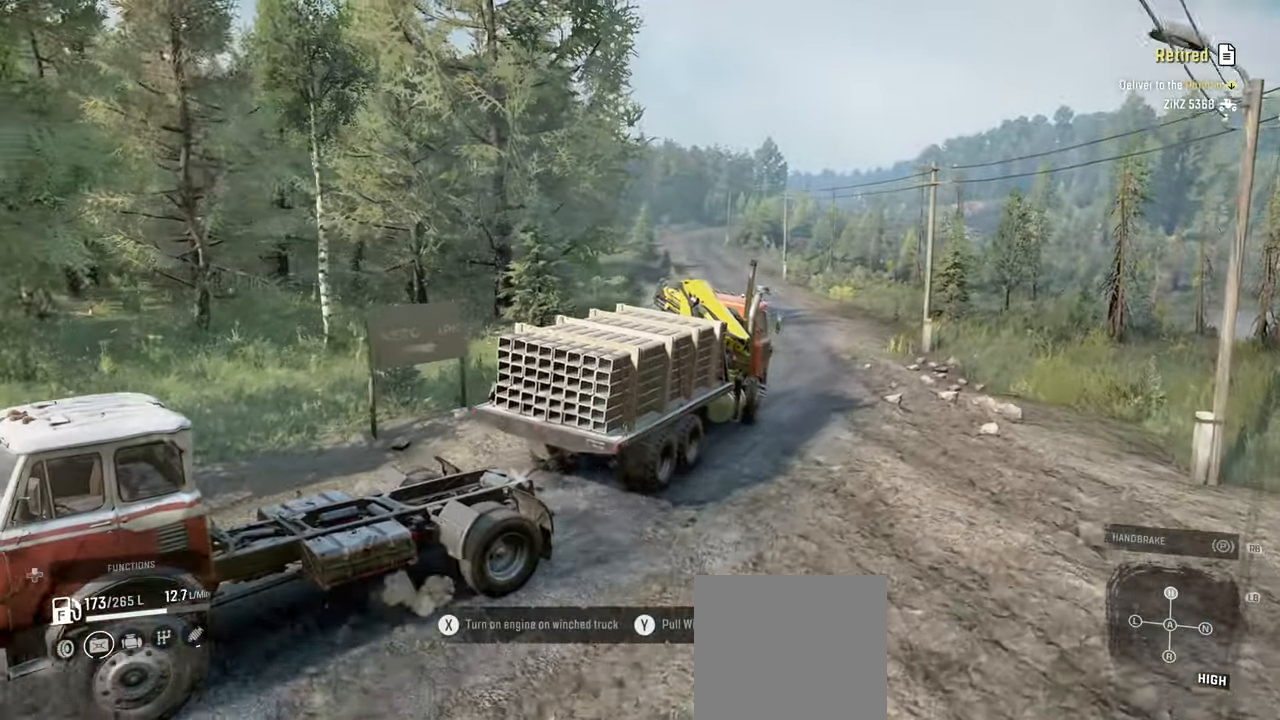
{"buttons": ["R2"], "left_stick": "center", "right_stick": "center", "events": [[150, "right_stick", "center"], [234, "left_stick", "center"]]}
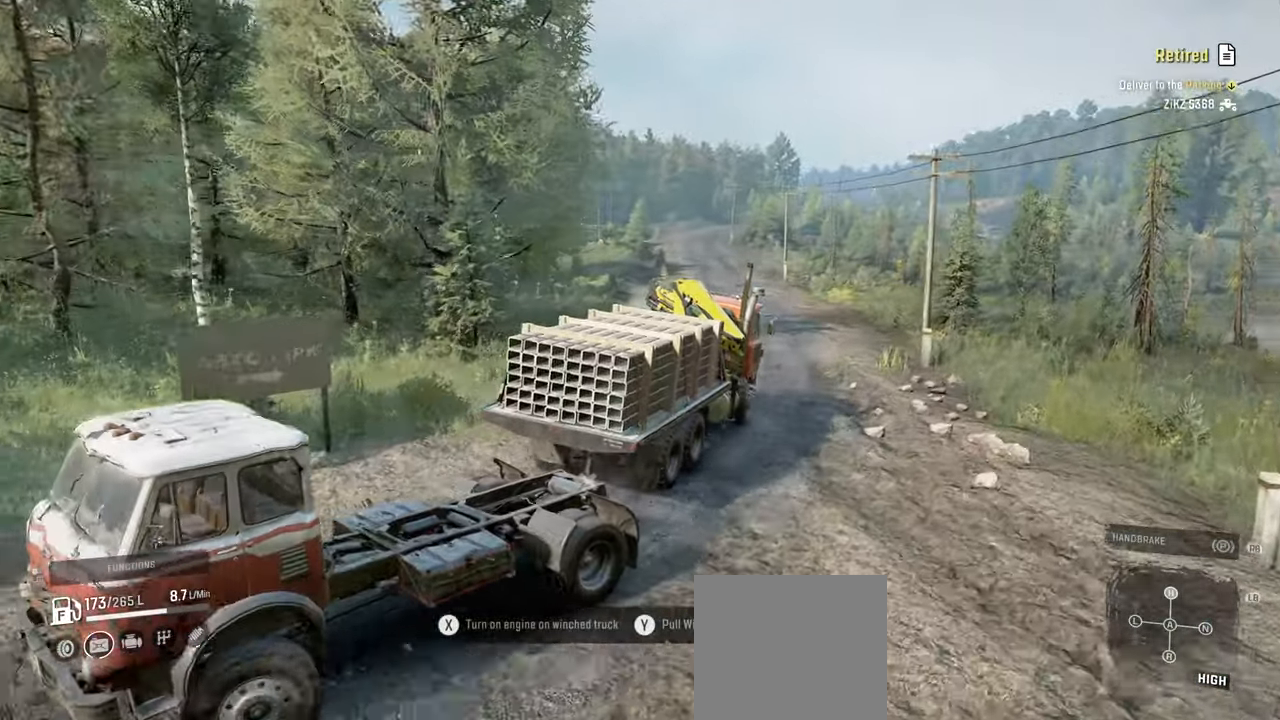
{"buttons": ["R2"], "left_stick": "center", "right_stick": "right", "events": [[134, "right_stick", "right"]]}
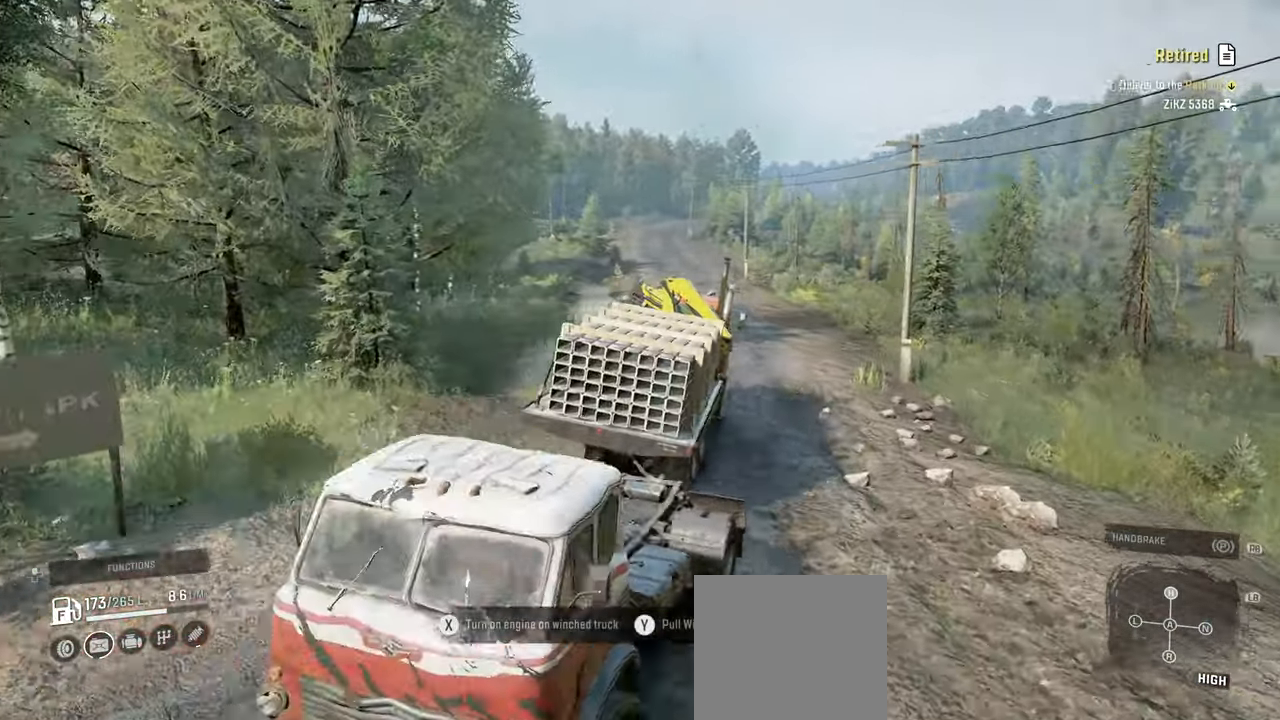
{"buttons": ["R2"], "left_stick": "center", "right_stick": "right", "events": []}
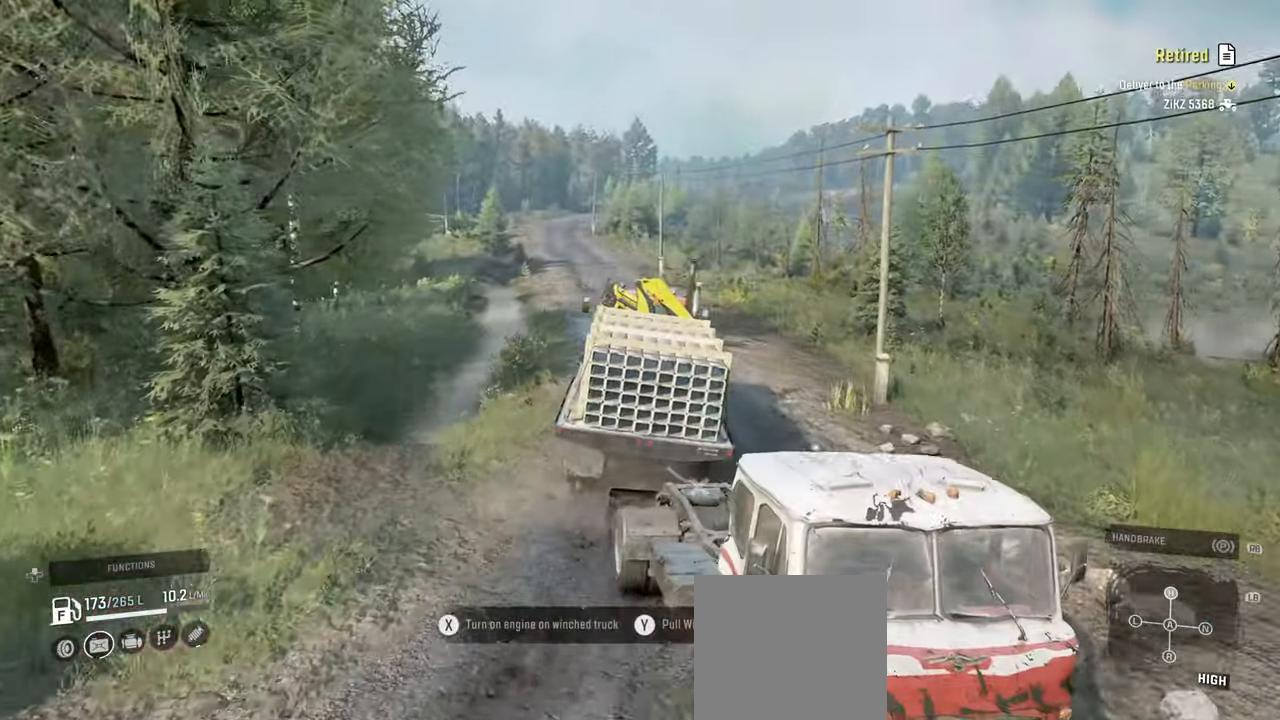
{"buttons": ["R2"], "left_stick": "center", "right_stick": "right", "events": []}
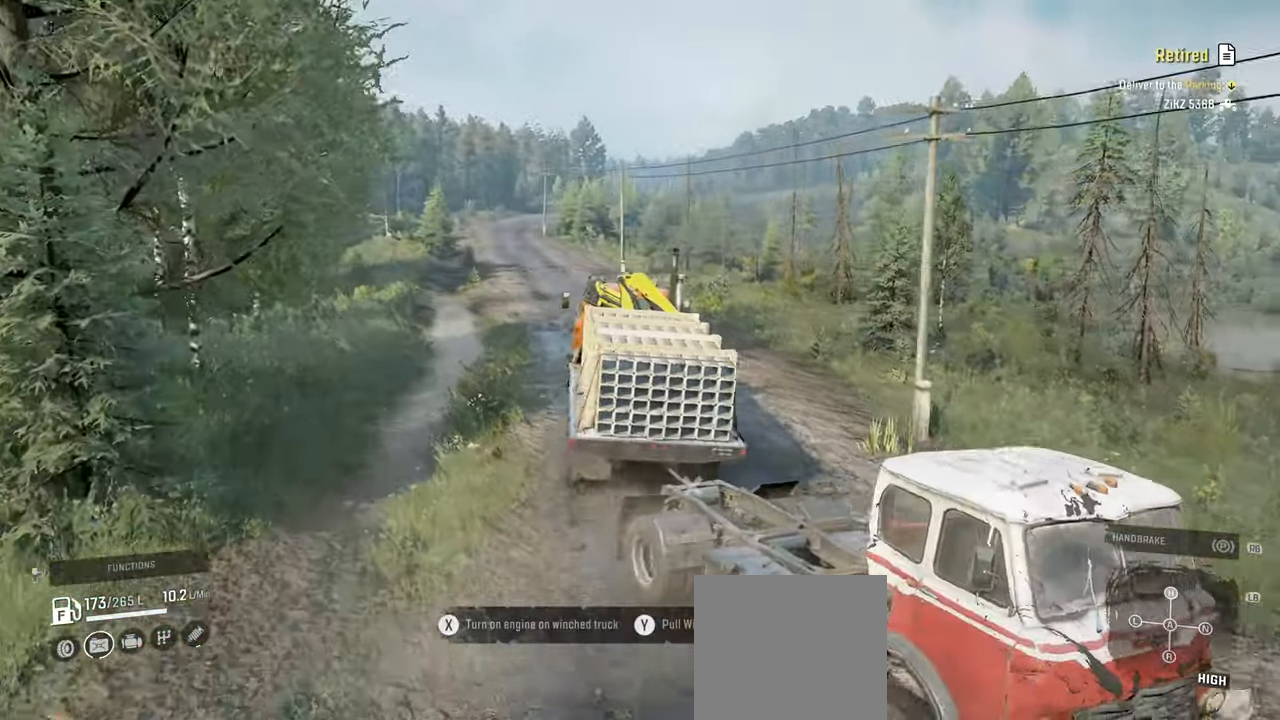
{"buttons": ["R2"], "left_stick": "center", "right_stick": "center", "events": [[150, "right_stick", "center"]]}
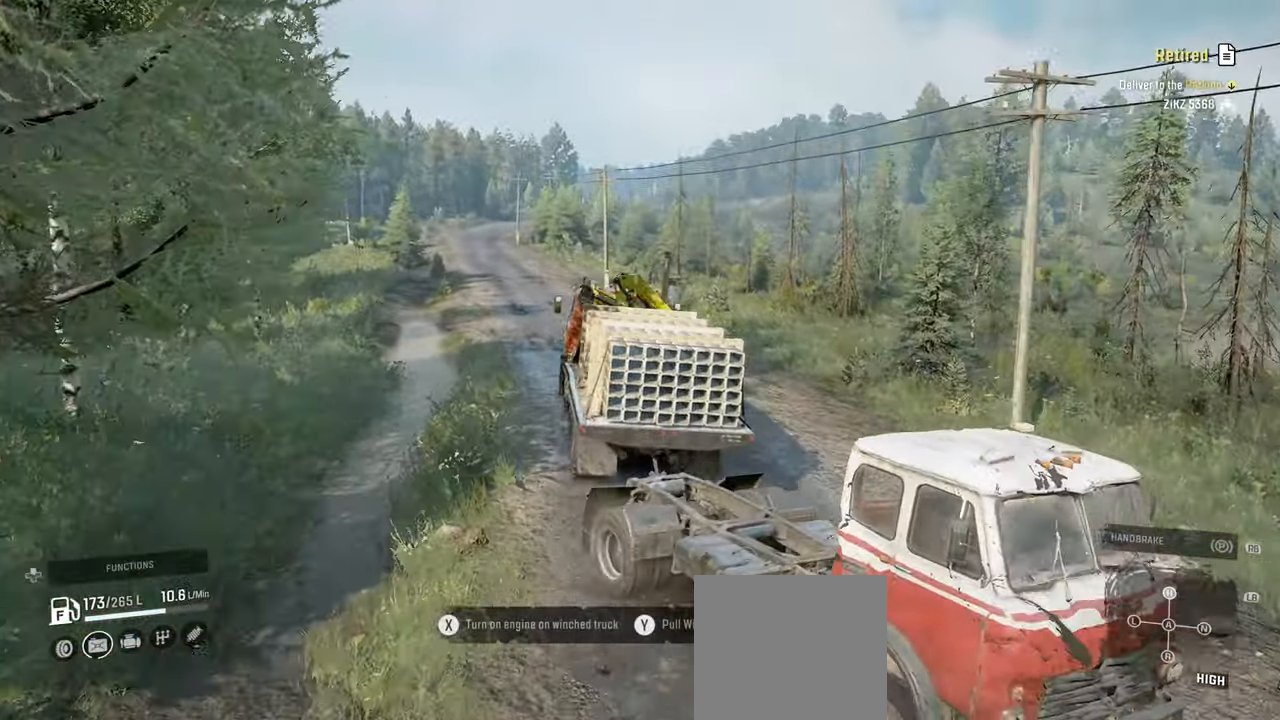
{"buttons": ["R2"], "left_stick": "center", "right_stick": "center", "events": []}
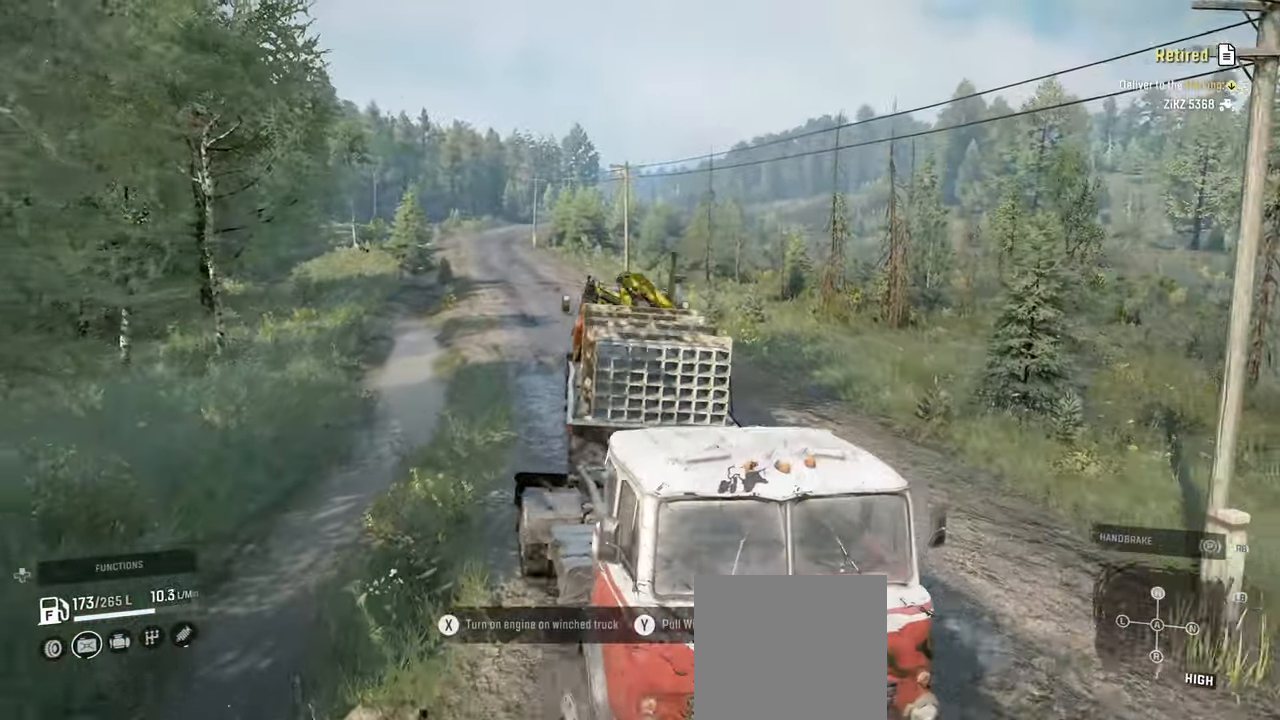
{"buttons": ["R2"], "left_stick": "left", "right_stick": "center", "events": [[334, "right_stick", "left"], [384, "left_stick", "left"], [484, "right_stick", "center"]]}
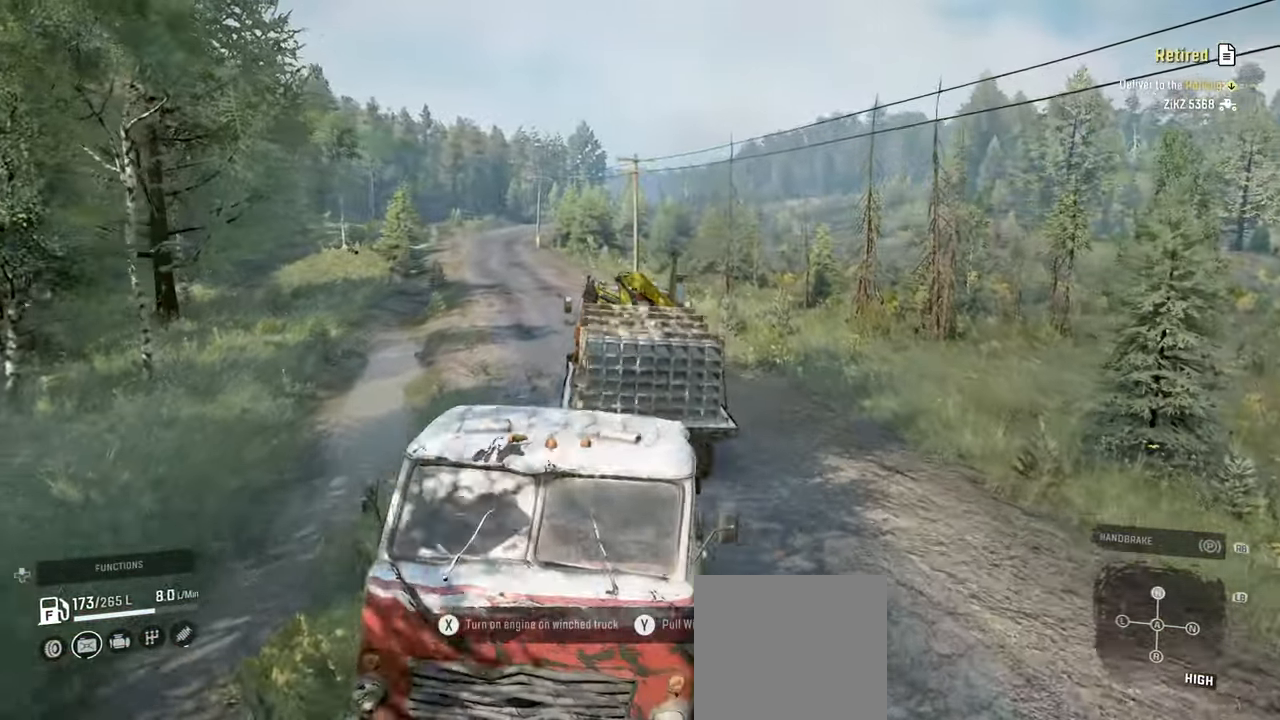
{"buttons": ["R2"], "left_stick": "center", "right_stick": "center", "events": [[184, "right_stick", "down"], [250, "left_stick", "center"], [384, "right_stick", "center"]]}
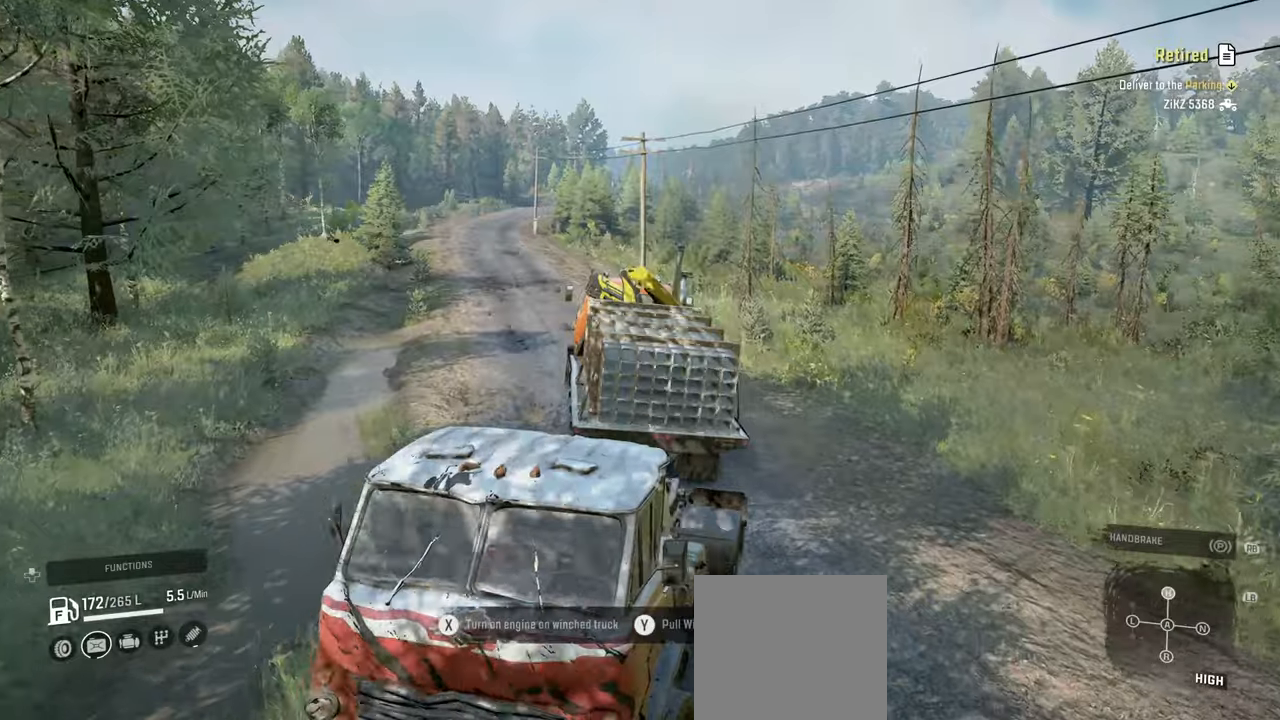
{"buttons": ["R2"], "left_stick": "center", "right_stick": "down-right", "events": [[150, "right_stick", "down"], [317, "right_stick", "down-right"]]}
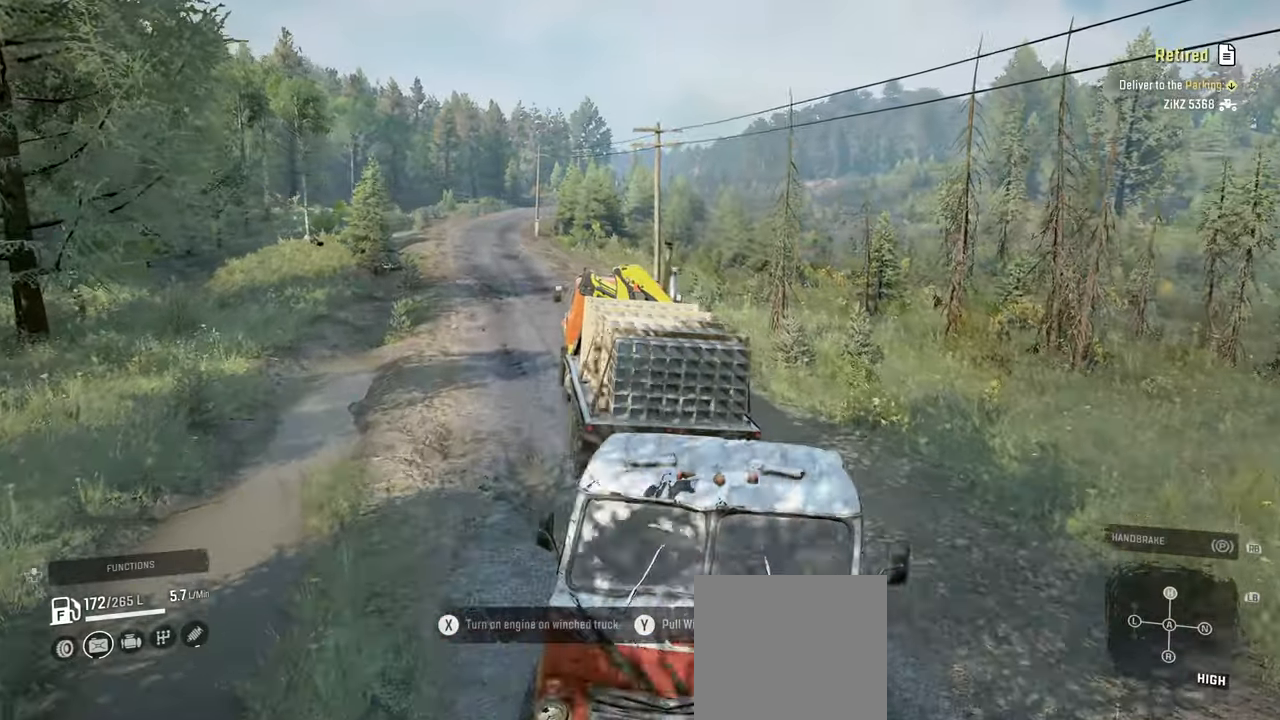
{"buttons": ["R2"], "left_stick": "center", "right_stick": "center", "events": [[184, "right_stick", "center"]]}
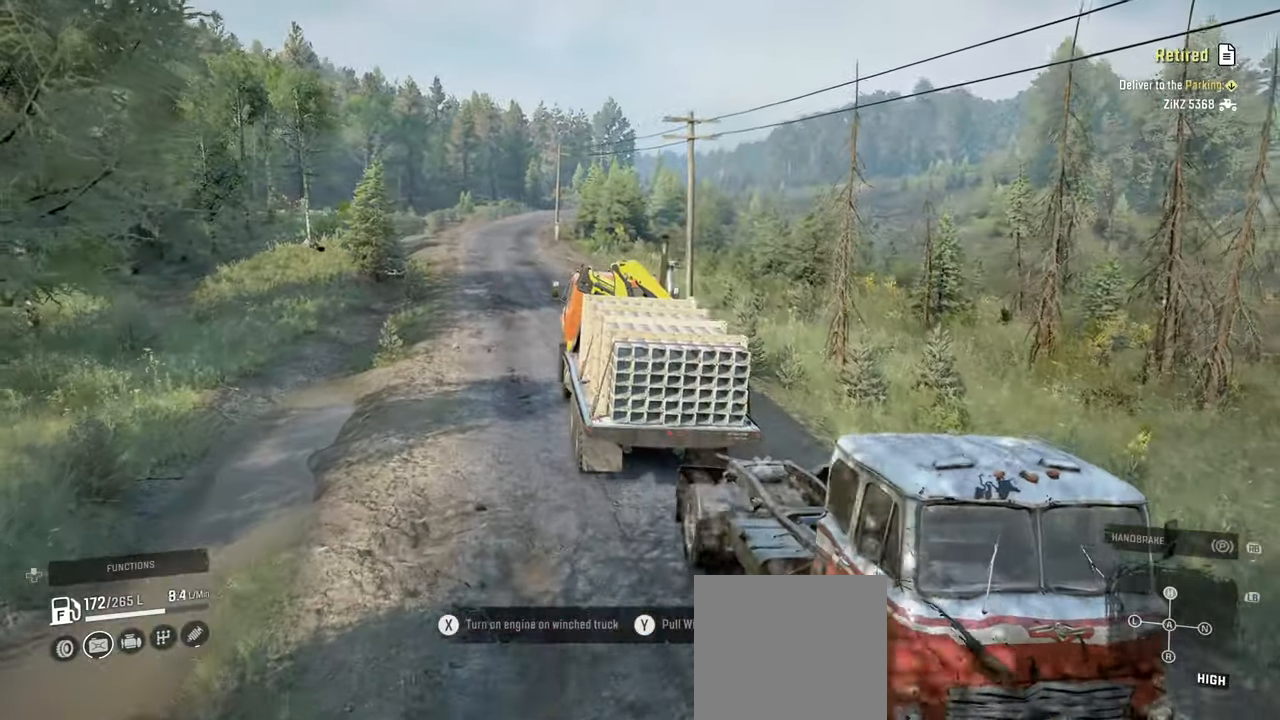
{"buttons": ["R2"], "left_stick": "center", "right_stick": "center", "events": [[84, "left_stick", "left"], [200, "left_stick", "center"]]}
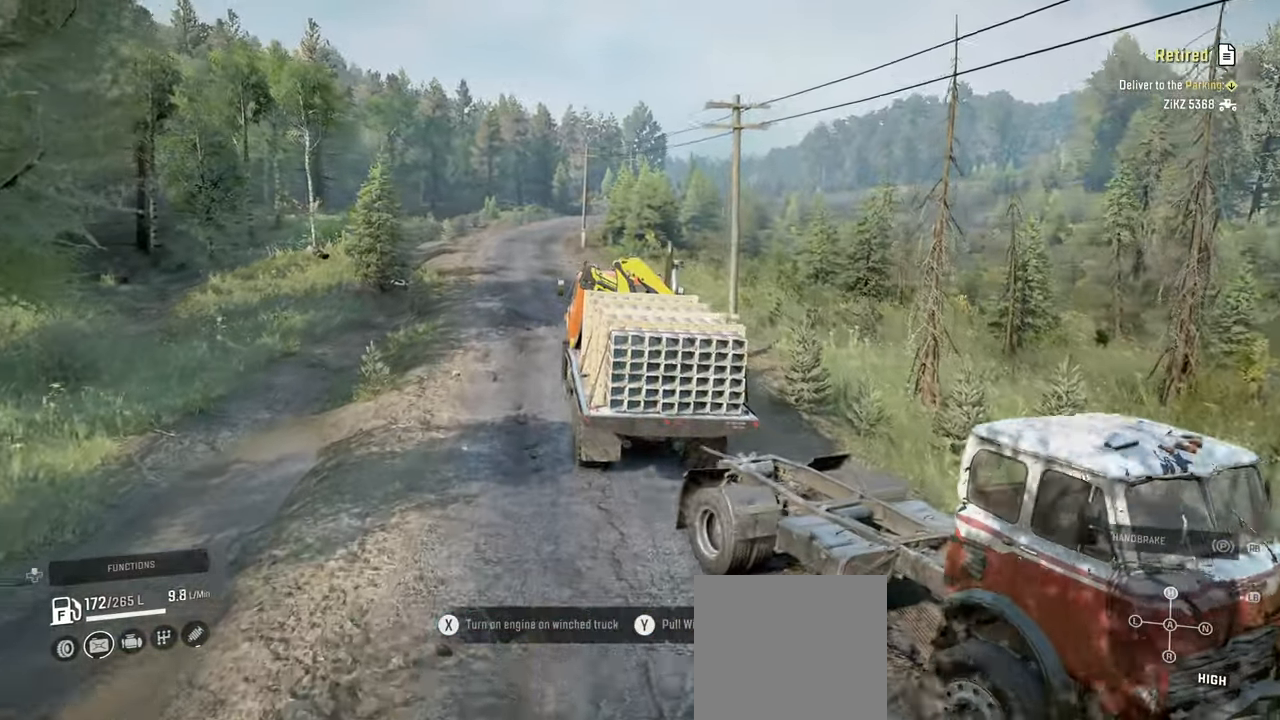
{"buttons": ["R2"], "left_stick": "center", "right_stick": "down", "events": [[167, "right_stick", "down"]]}
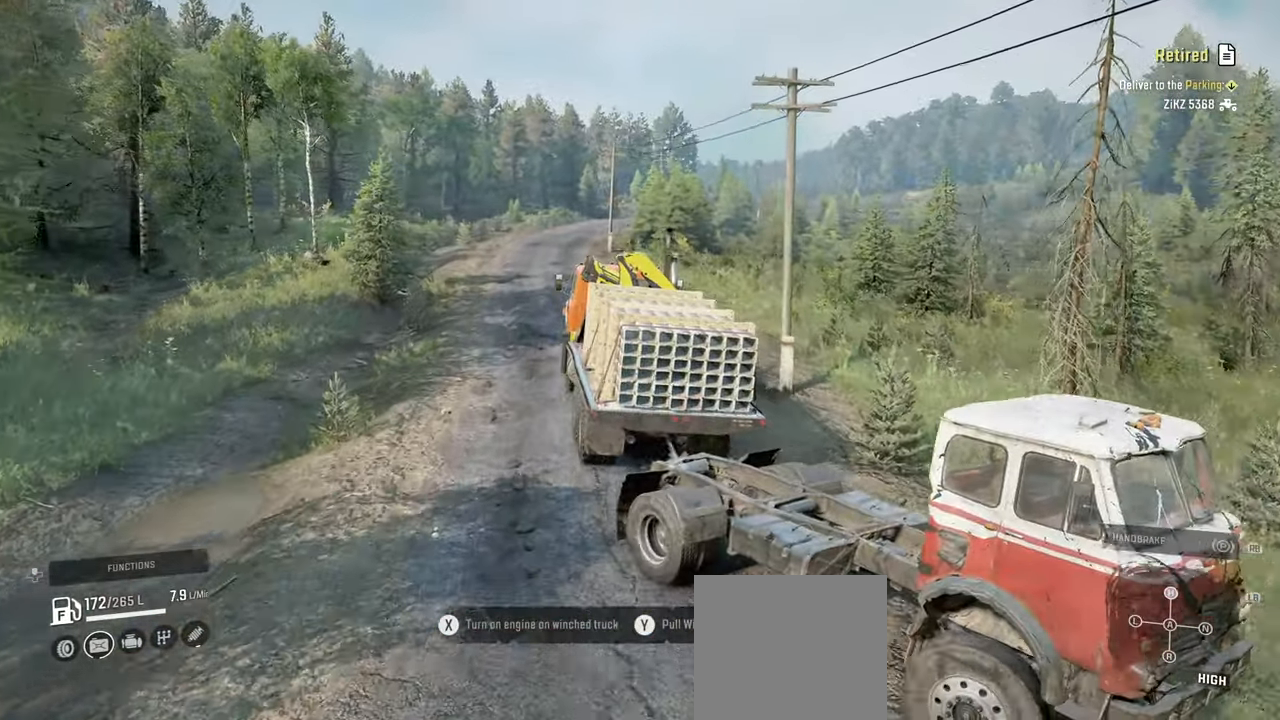
{"buttons": ["R2"], "left_stick": "center", "right_stick": "down", "events": []}
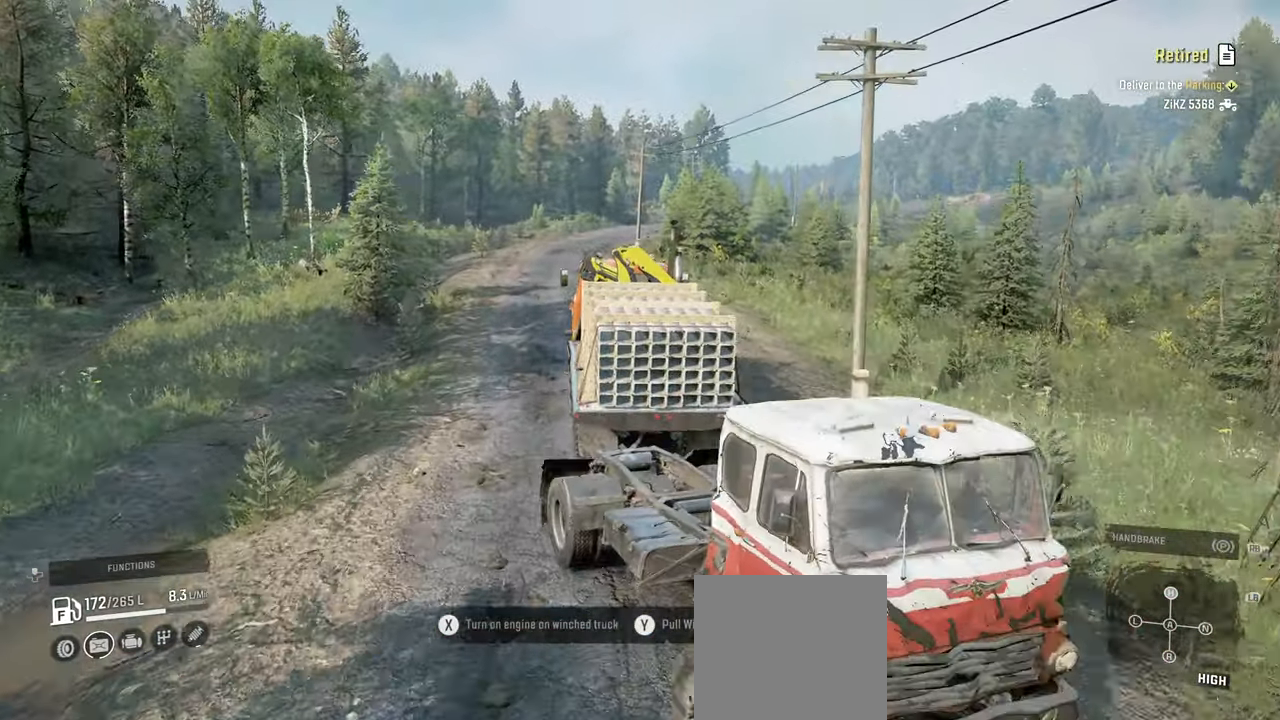
{"buttons": ["R2"], "left_stick": "center", "right_stick": "down", "events": []}
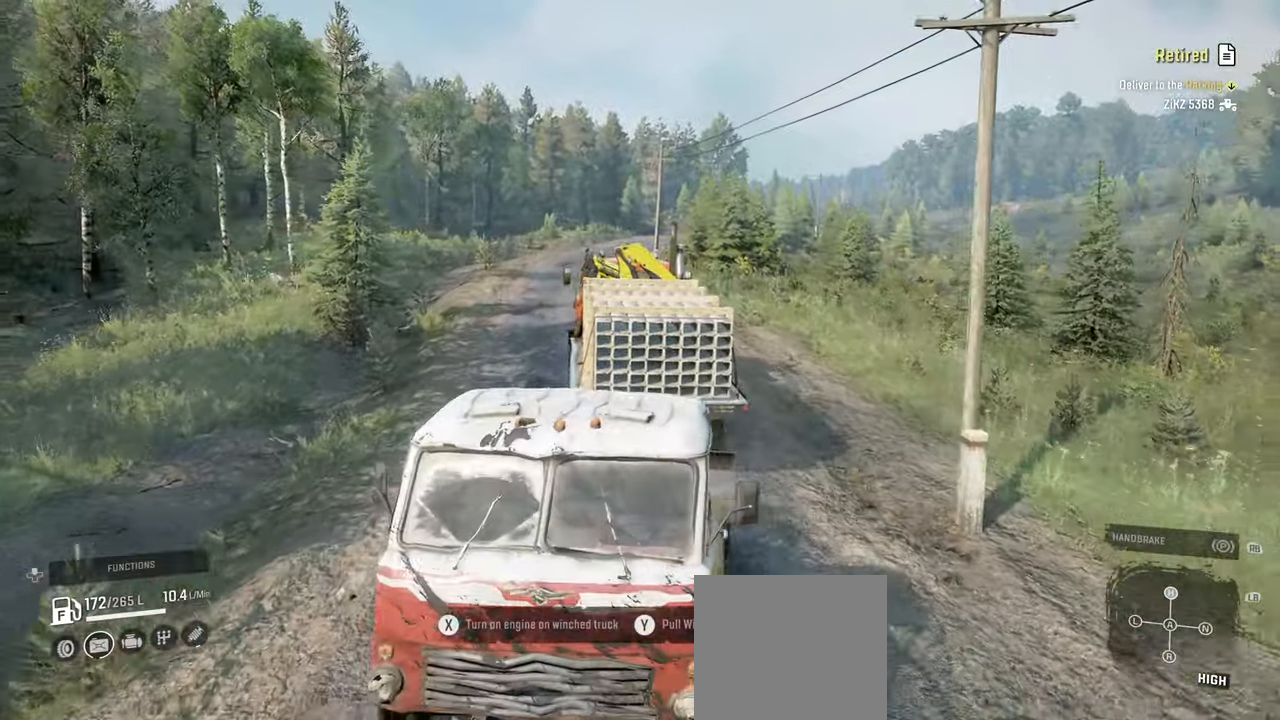
{"buttons": ["R2"], "left_stick": "center", "right_stick": "down", "events": []}
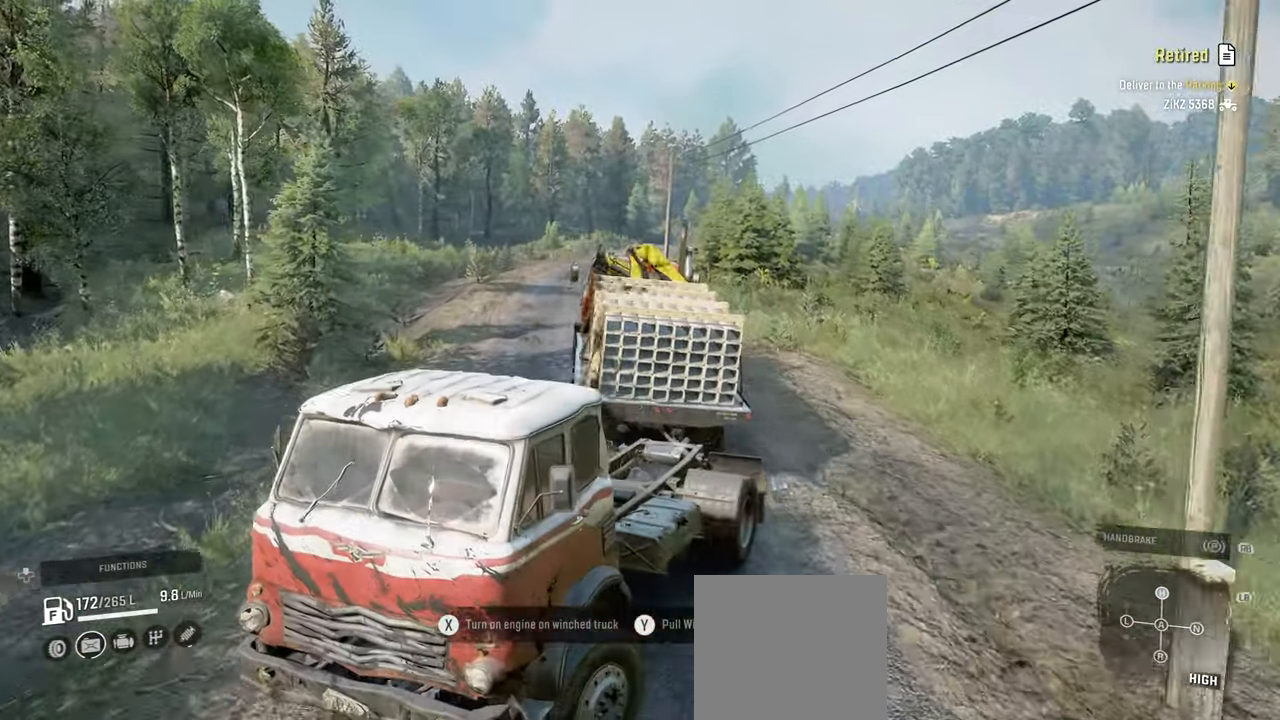
{"buttons": ["R2"], "left_stick": "left", "right_stick": "down-left", "events": [[384, "left_stick", "left"], [400, "right_stick", "down-left"]]}
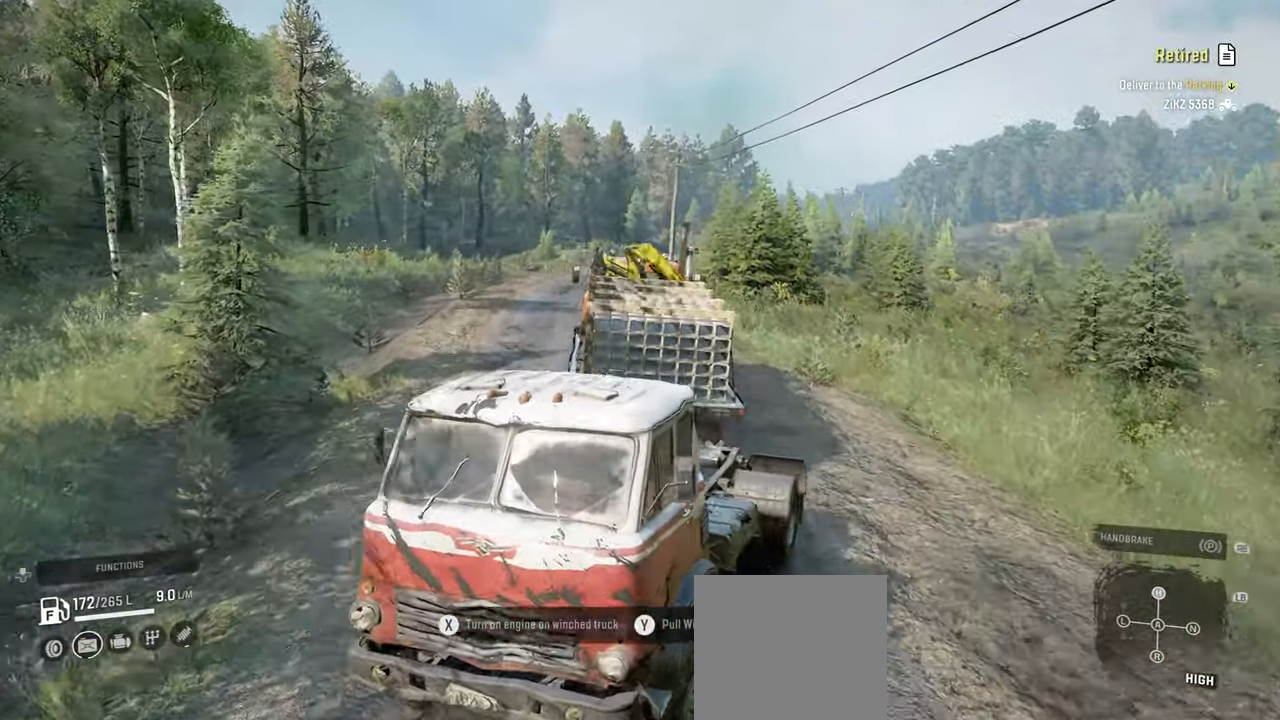
{"buttons": ["R2"], "left_stick": "center", "right_stick": "center", "events": [[134, "left_stick", "center"], [300, "right_stick", "center"]]}
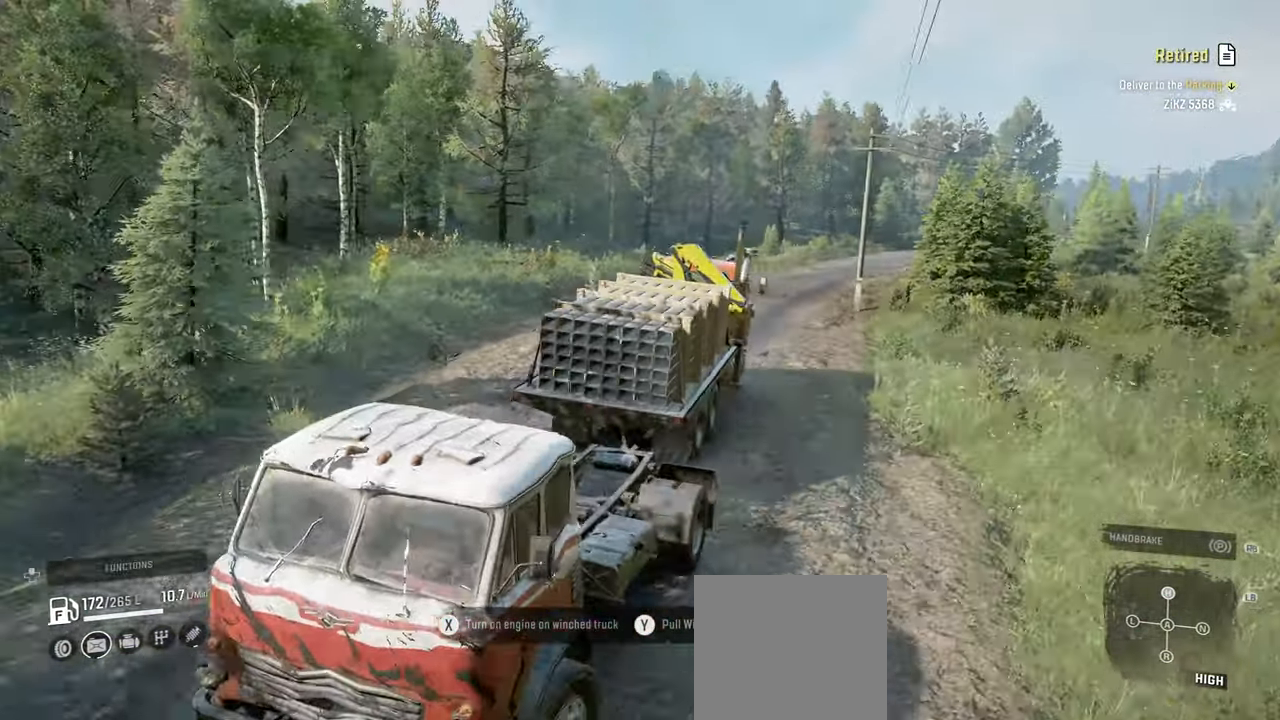
{"buttons": ["R2"], "left_stick": "right", "right_stick": "center", "events": [[500, "left_stick", "right"]]}
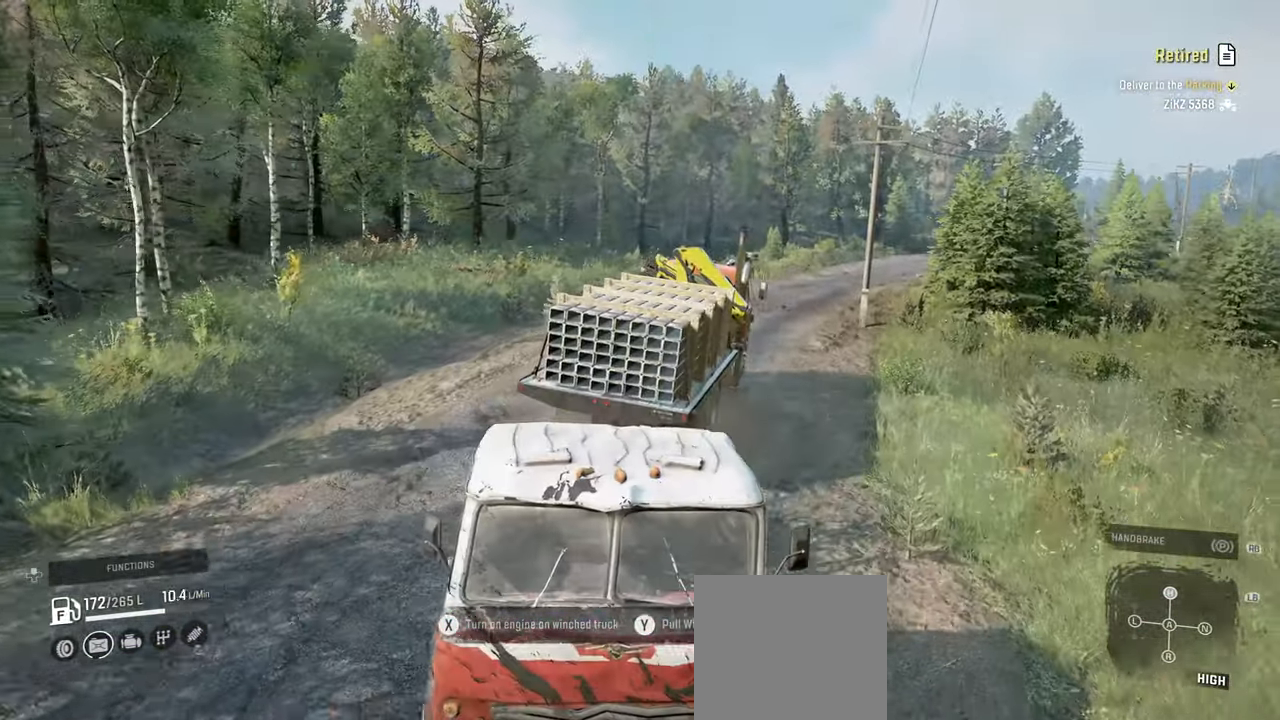
{"buttons": ["R2"], "left_stick": "center", "right_stick": "down", "events": [[84, "right_stick", "down"], [117, "left_stick", "center"]]}
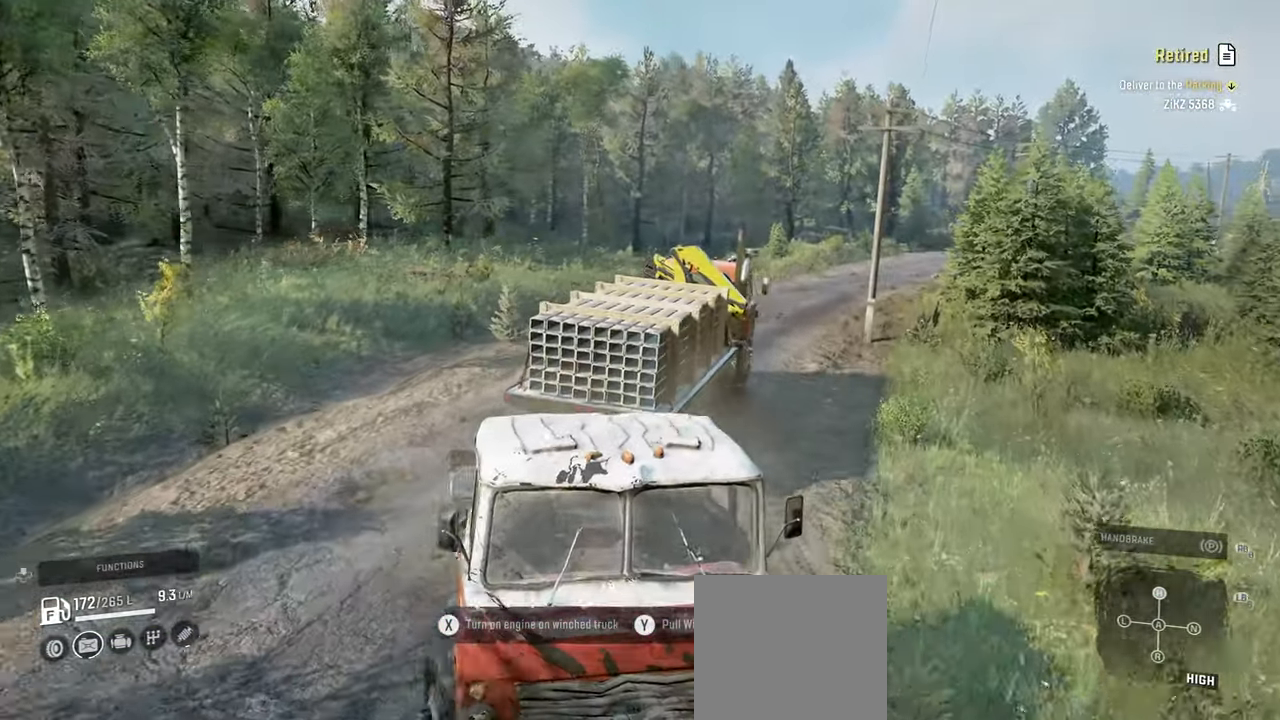
{"buttons": ["R2"], "left_stick": "left", "right_stick": "down", "events": [[417, "left_stick", "left"]]}
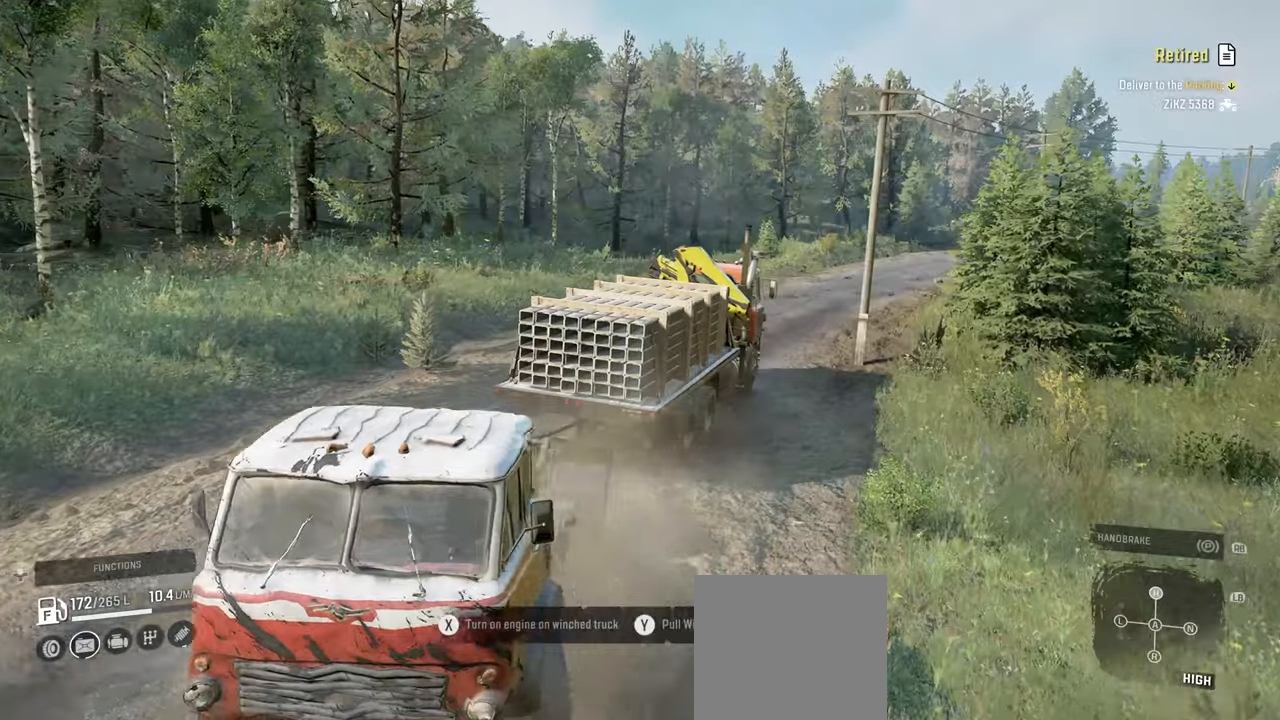
{"buttons": ["R2"], "left_stick": "center", "right_stick": "down", "events": [[100, "left_stick", "center"]]}
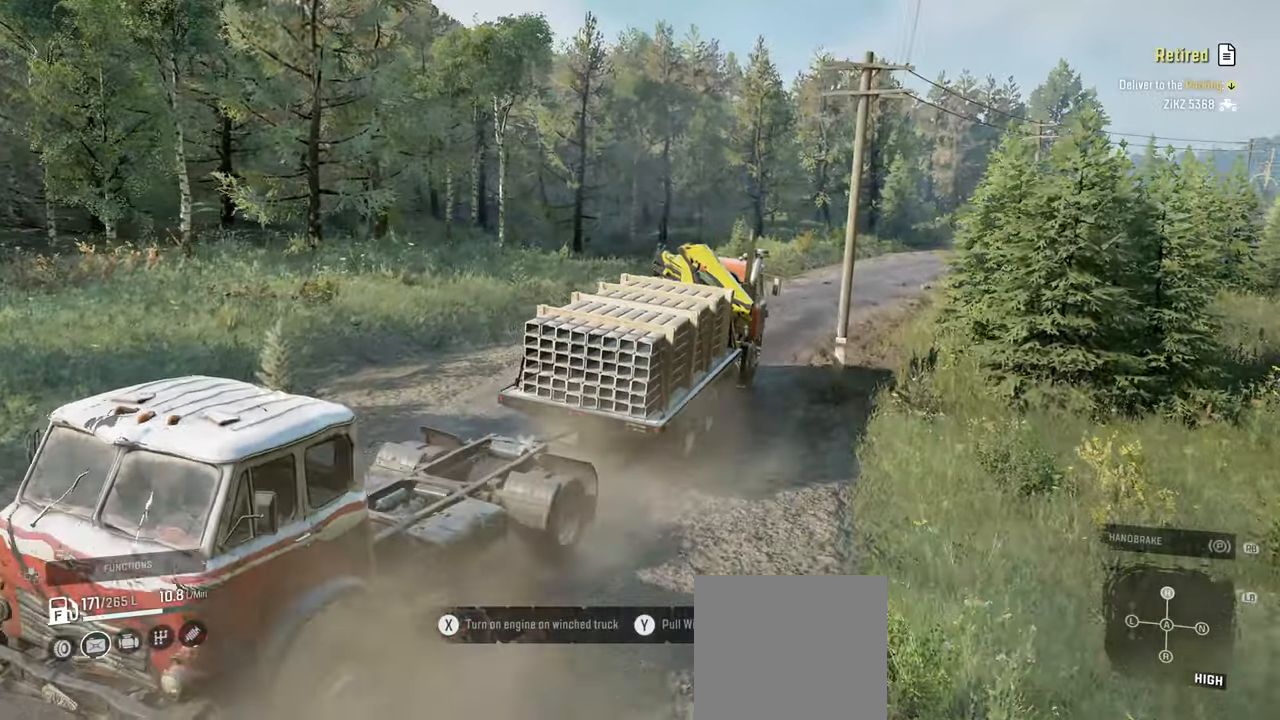
{"buttons": ["R2"], "left_stick": "left", "right_stick": "center", "events": [[17, "right_stick", "center"], [417, "left_stick", "left"]]}
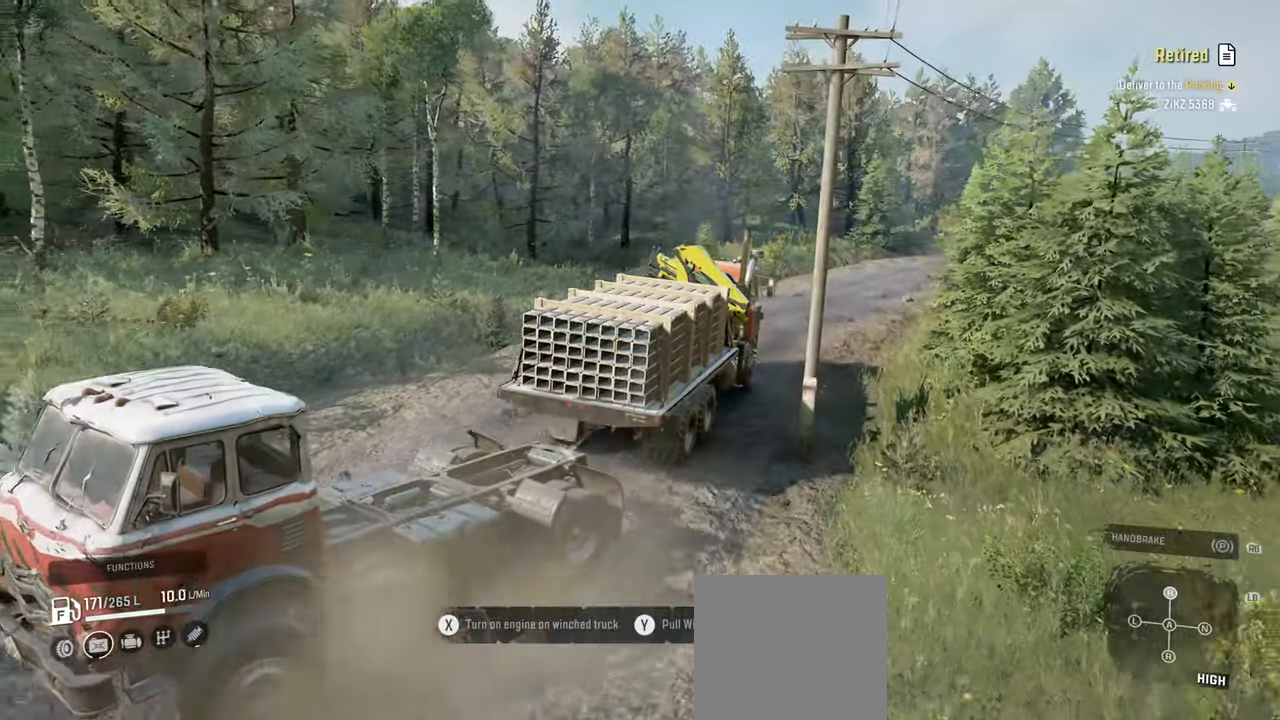
{"buttons": ["R2"], "left_stick": "center", "right_stick": "center", "events": [[167, "left_stick", "center"]]}
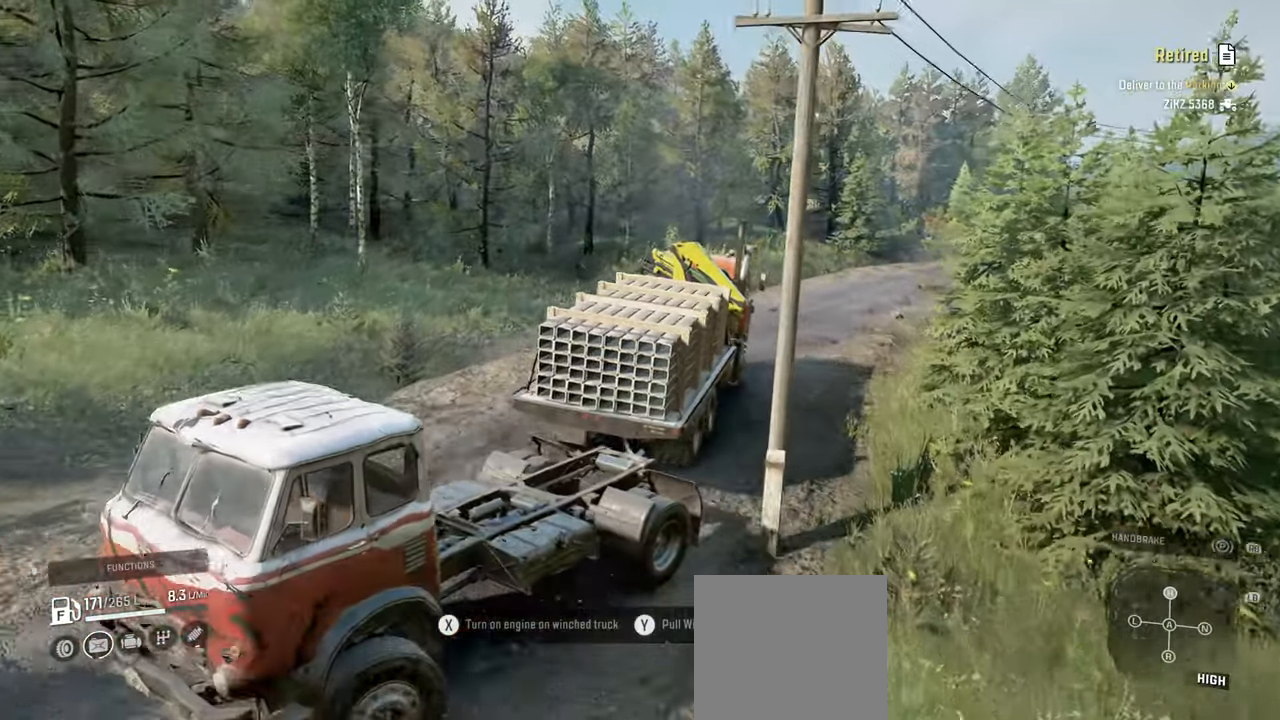
{"buttons": ["R2"], "left_stick": "center", "right_stick": "center", "events": [[167, "left_stick", "right"], [317, "left_stick", "center"]]}
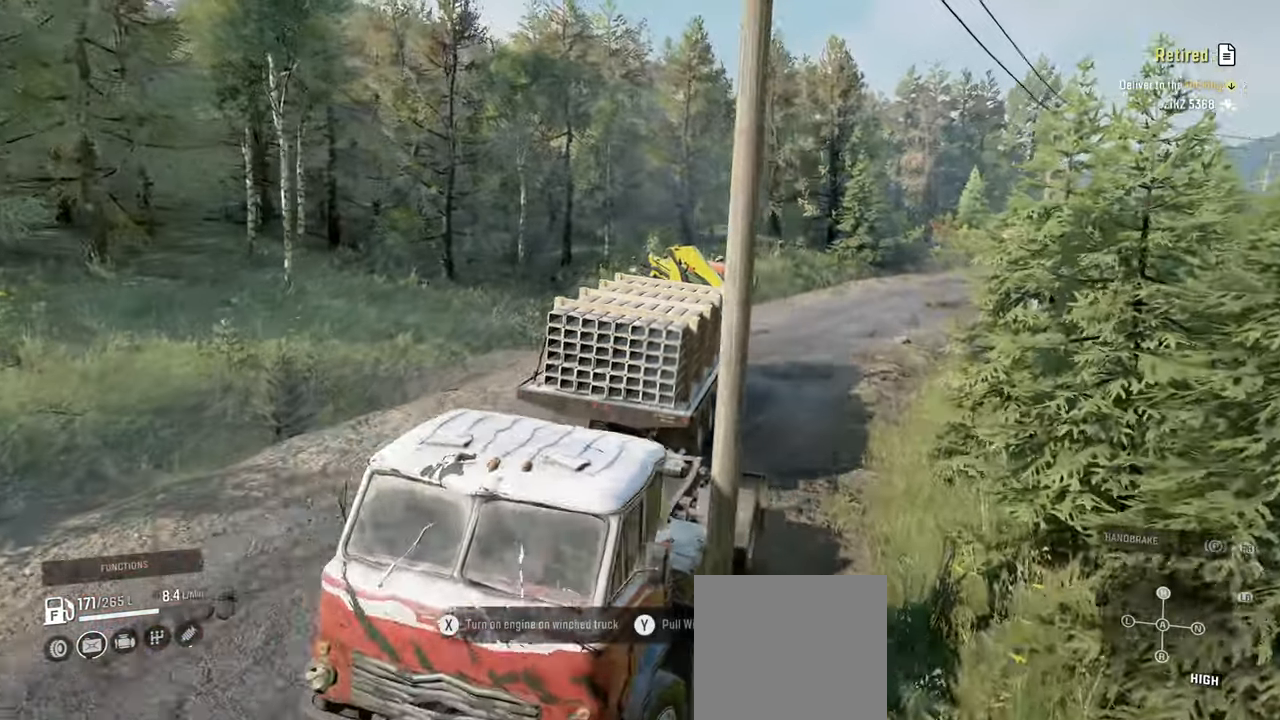
{"buttons": ["R2"], "left_stick": "right", "right_stick": "center", "events": [[434, "left_stick", "right"]]}
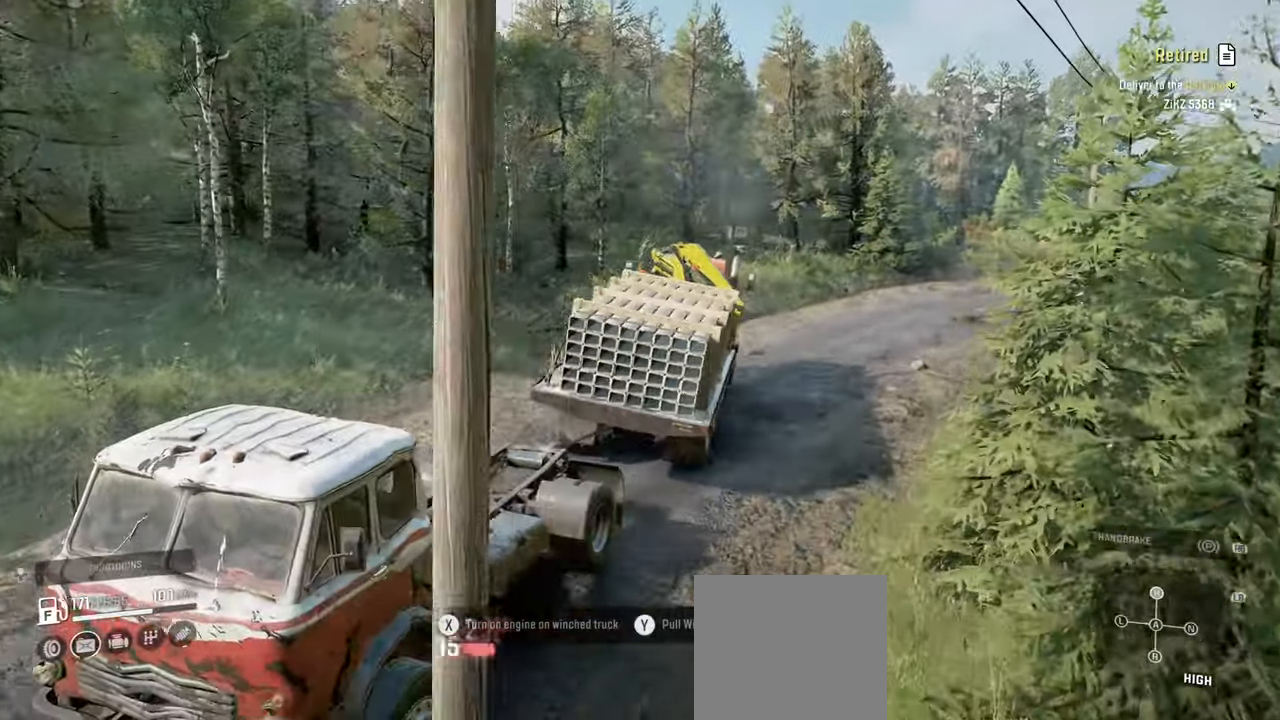
{"buttons": ["R2"], "left_stick": "right", "right_stick": "right", "events": [[100, "right_stick", "right"]]}
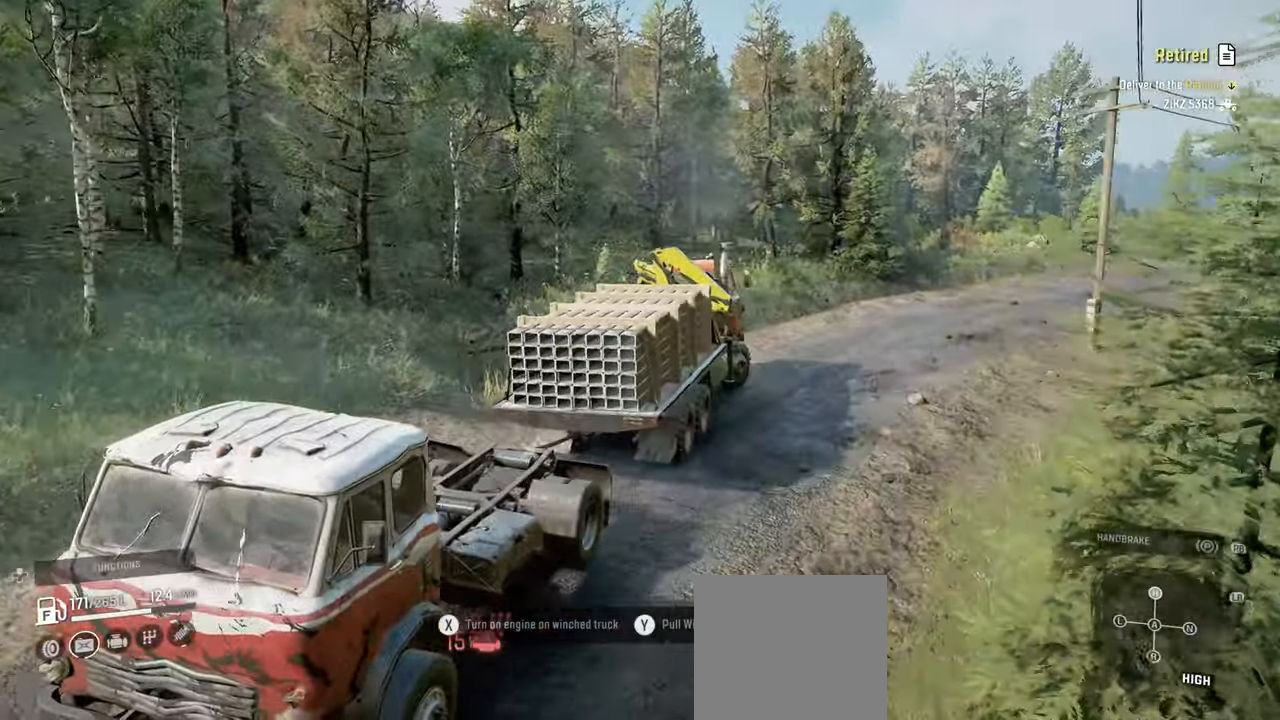
{"buttons": ["R2"], "left_stick": "center", "right_stick": "right", "events": [[200, "left_stick", "center"]]}